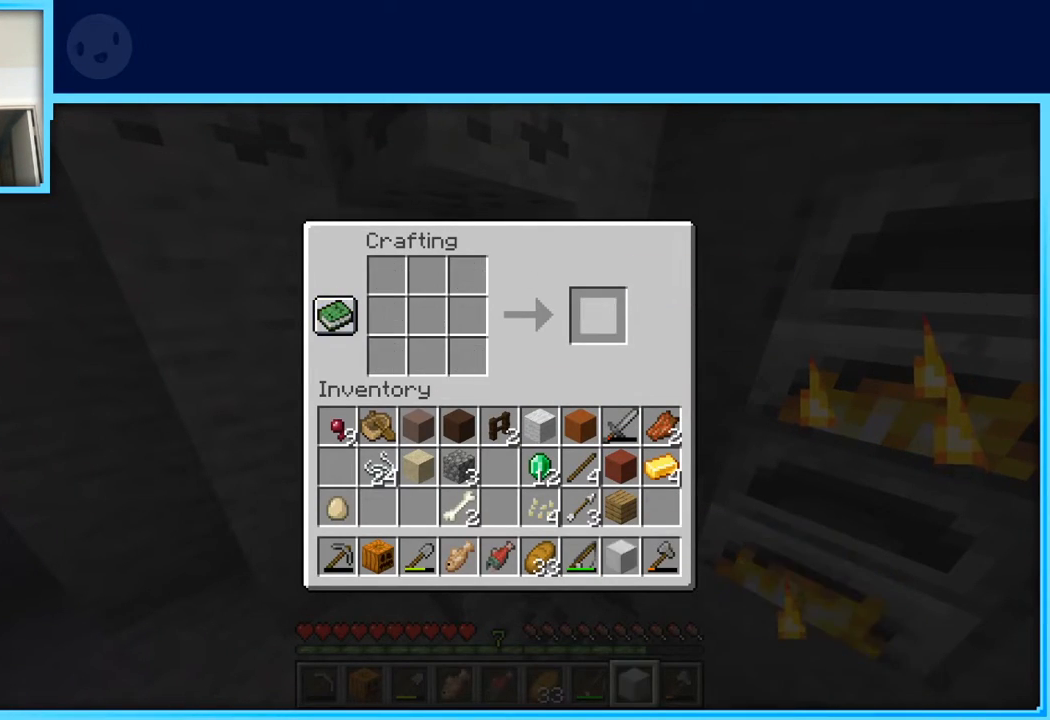
Gameplay with keyboard and mouse; each line is a JSON object with the keys held at the frame after it. "events" lists presses ("down") and releases ("up") of "a", "d", "s", "space" and "w" between this image and that frame as [ms after this image, input, new state], when the widget could be followed in between. No other keys are recorded. Mouse buttons are not recorded. Not read: mouse_move.
{"keys": ["d", "w"], "events": [[183, "w", "down"], [467, "d", "down"]]}
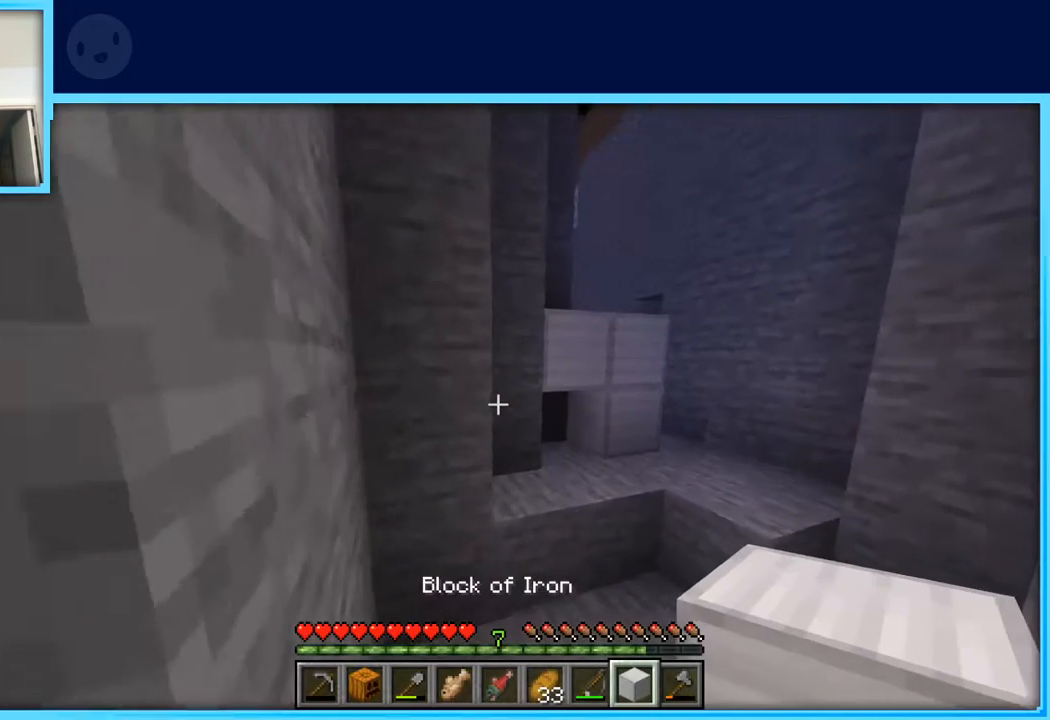
{"keys": ["w"], "events": [[383, "d", "up"]]}
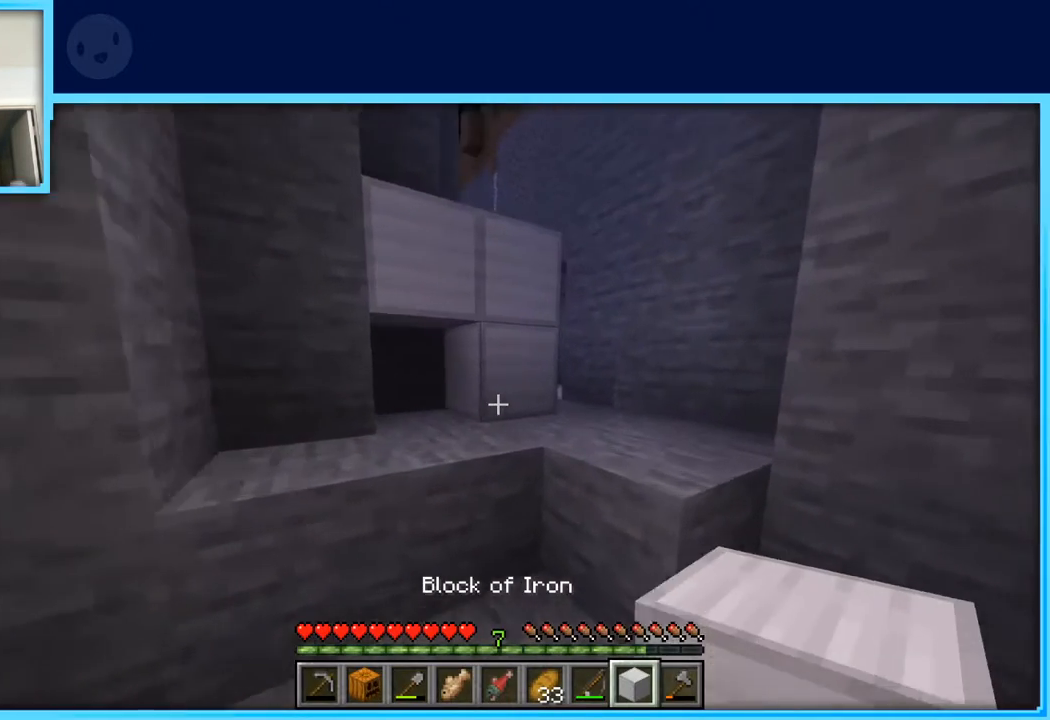
{"keys": ["d"], "events": [[200, "d", "down"], [250, "space", "down"], [400, "space", "up"], [450, "w", "up"]]}
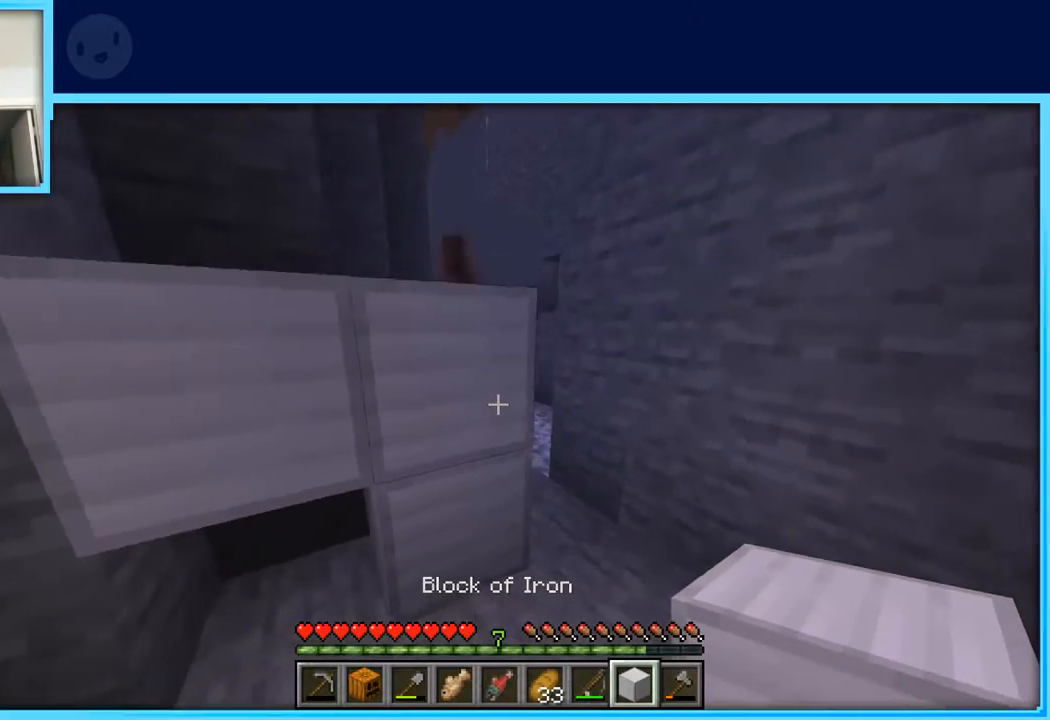
{"keys": [], "events": [[417, "d", "up"]]}
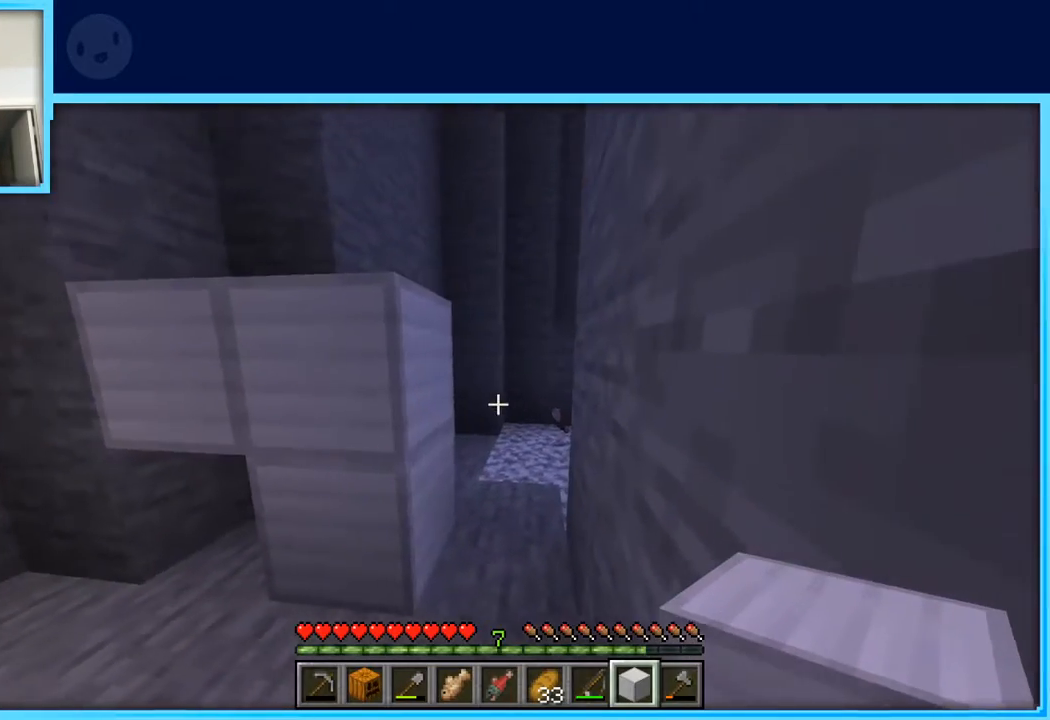
{"keys": ["w"], "events": [[483, "w", "down"]]}
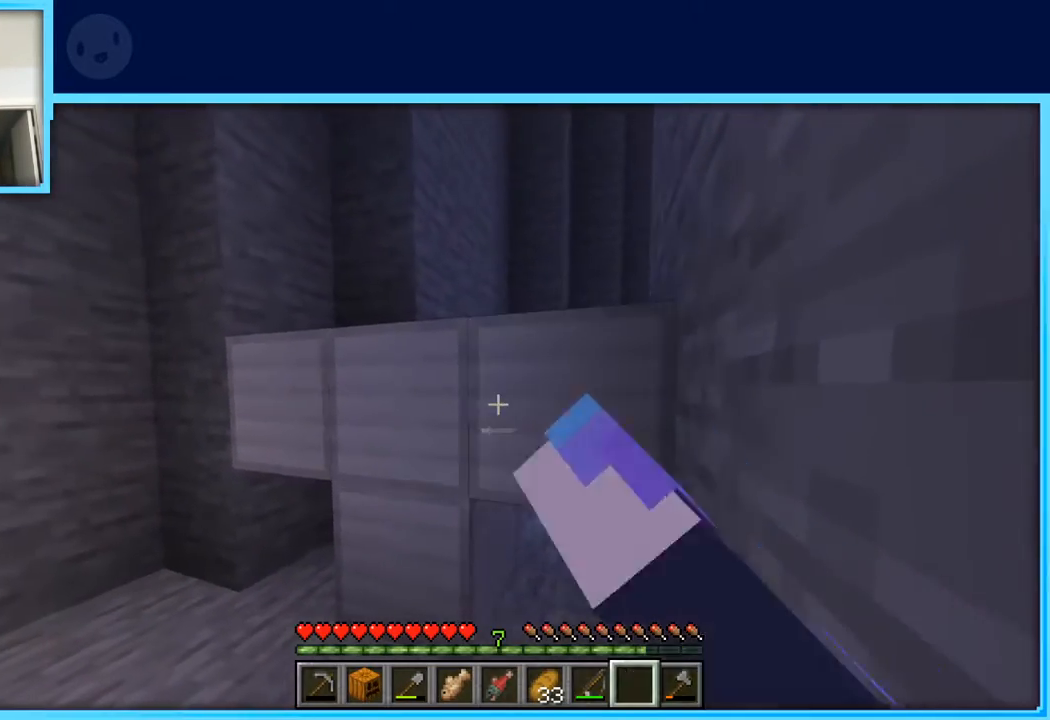
{"keys": [], "events": [[17, "a", "down"], [250, "a", "up"], [300, "w", "up"]]}
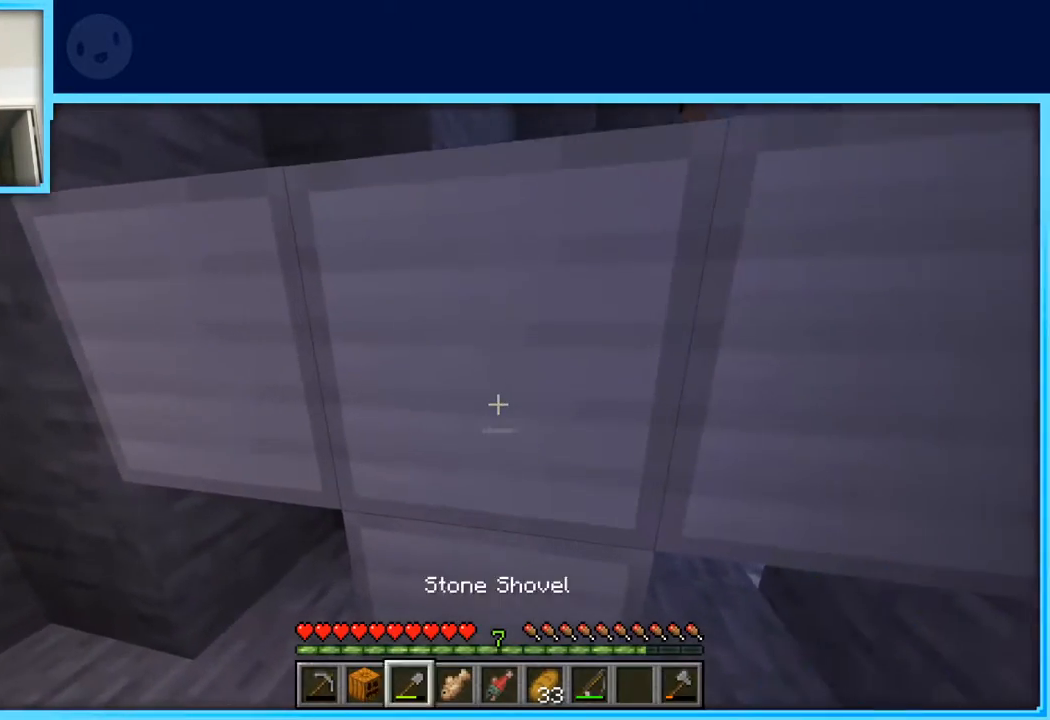
{"keys": [], "events": []}
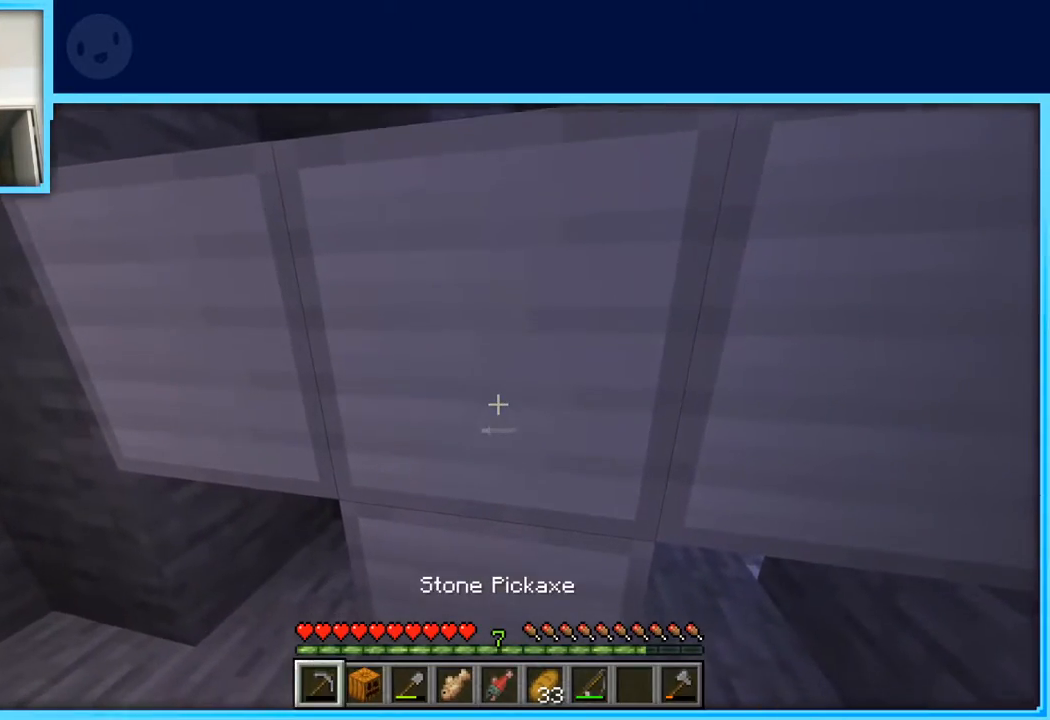
{"keys": [], "events": [[150, "a", "down"], [200, "a", "up"]]}
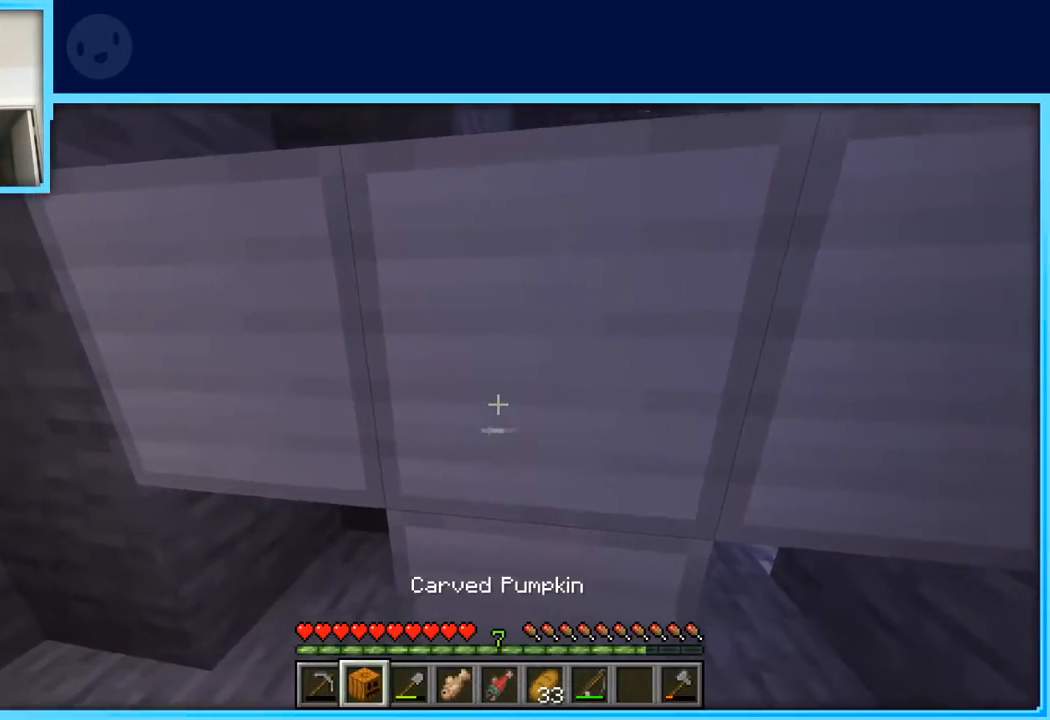
{"keys": [], "events": [[67, "space", "down"], [250, "space", "up"]]}
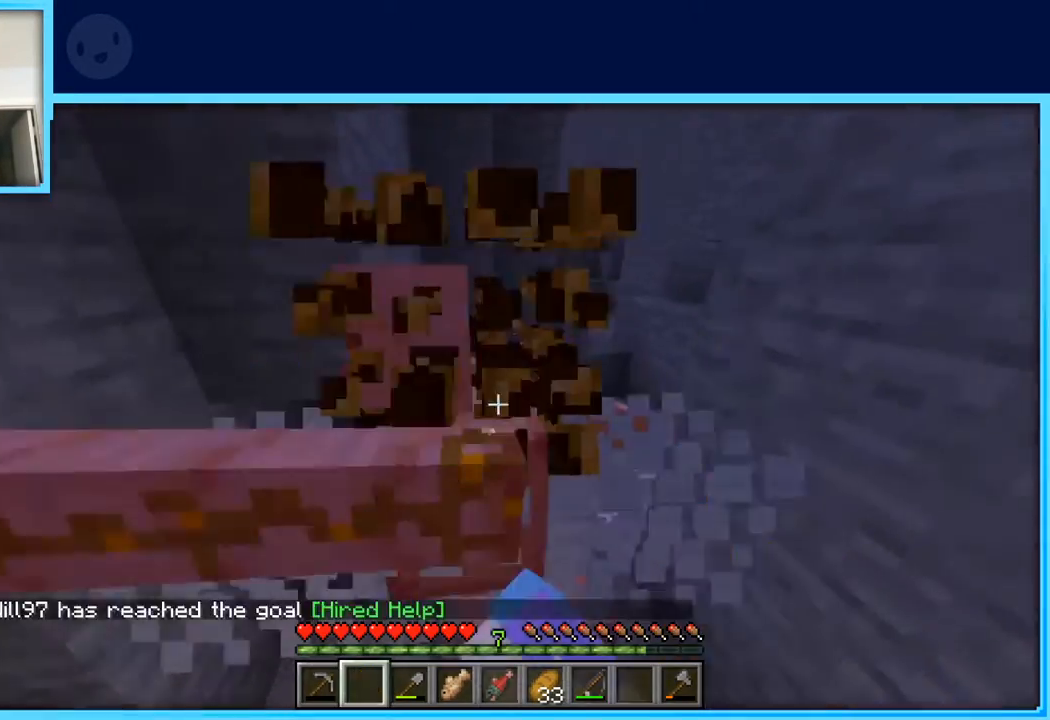
{"keys": [], "events": []}
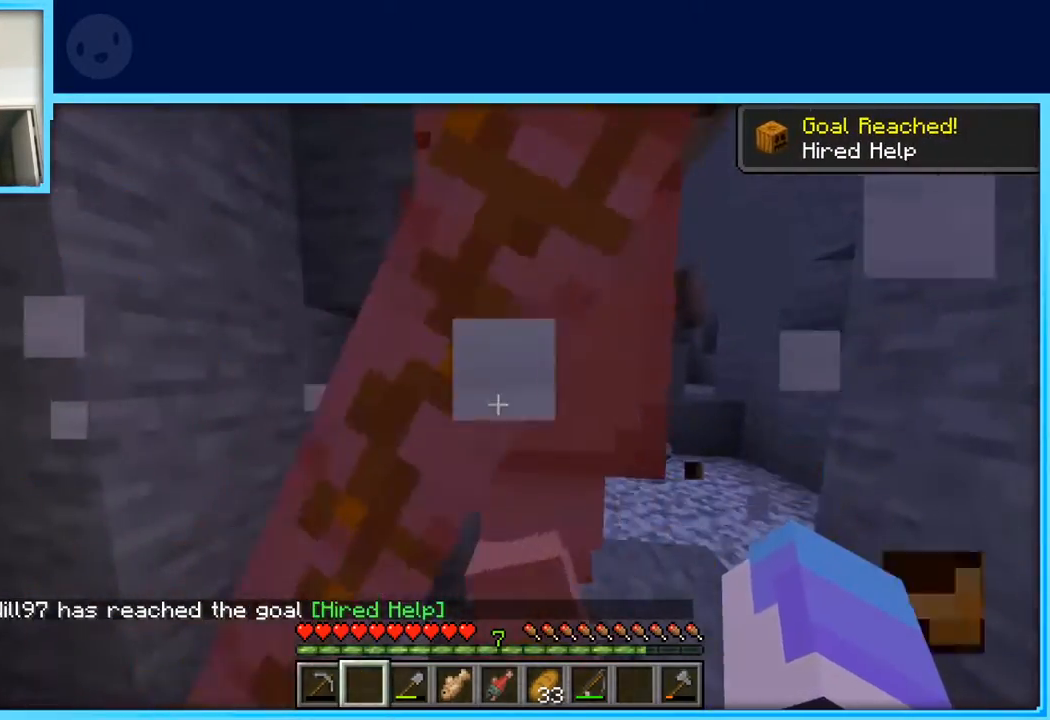
{"keys": [], "events": [[50, "s", "down"], [200, "a", "down"], [283, "s", "up"], [333, "a", "up"]]}
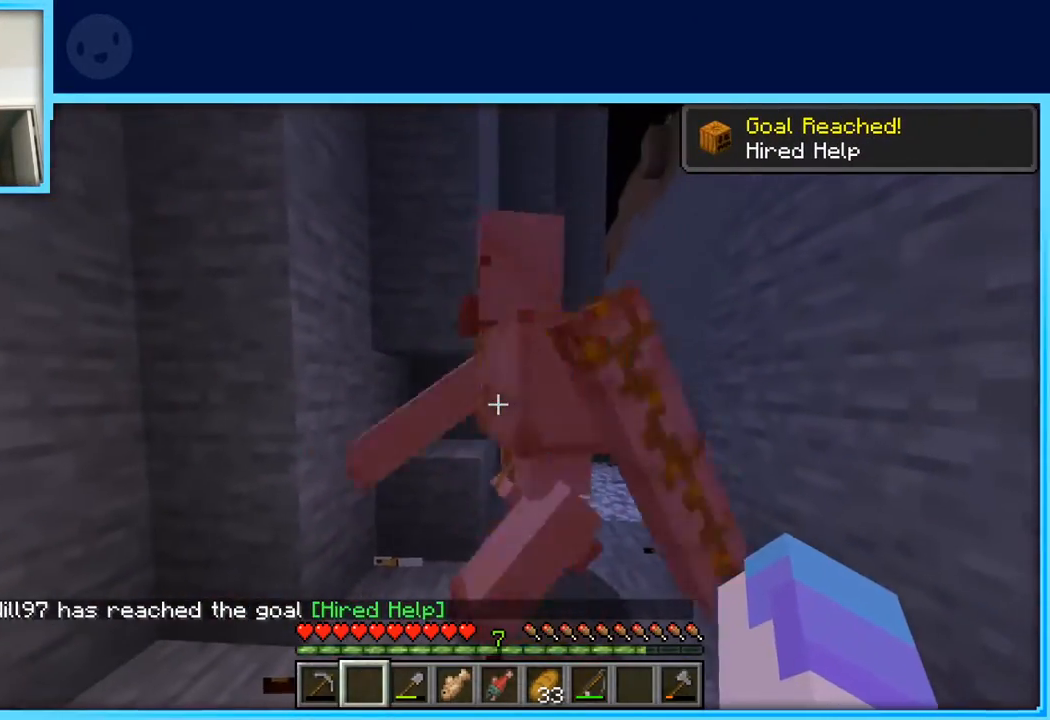
{"keys": [], "events": [[217, "w", "down"], [300, "a", "down"], [400, "a", "up"], [400, "w", "up"]]}